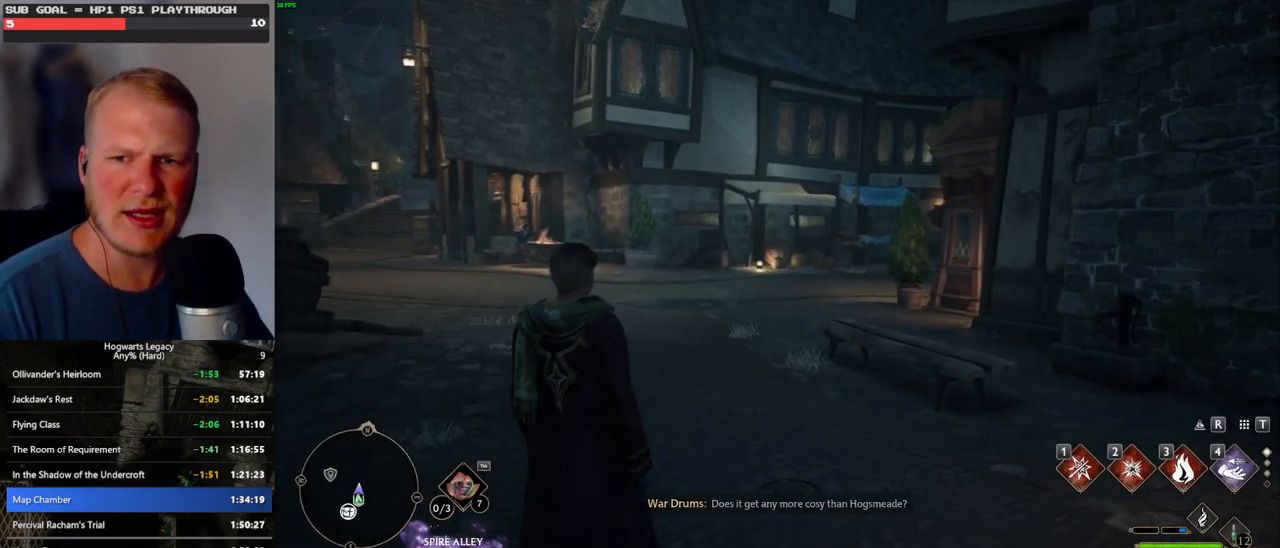
Gameplay with keyboard and mouse; each line is a JSON object with the keys and mouse buttons held at the frame after it. "events" lists presses ("down") and releases ("up") of ".", "/", "0", "1", "2", "3", "4", "5", "6", "7", "8", "9", "a", "alt_l", "alt_r", "b", "backslash", "backspace", "c", "caps_lock", "comma", "ctrl_l", "ctrl_r", "d", "e", "equals", "escape", "f", "f1", "f10", "f11", "f12", "f2", "f3", "f4", "f5", "f6", "f7", "f8", "f9", "g", "h", "i", "j", "k", "l", "lbracket", "m", "minus", "n", "o", "p", "q", "quote", "r", "rbracket", "return", "s", "semicolon", "shift_l", "shift_r", "space", "super_l", "super_r", "t", "tab", "tilde", "u", "v", "w", "x", "y", "z", "mouse_left", "mouse_wheel", "mouse_right", "mouse_mb4" and "mouse_mb5" between this image and that frame as [ms after this image, input, new state], when the widget could be followed in between. "mouse_left", "mouse_wheel", "mouse_right", "mouse_mb4", "mouse_mb5" = the "left", "wheel", "right", "mb4", "mb5" buttons of the "mouse" list. No other keys are recorded. "wheel" means that the mouse wheel is clicked or scrolled. Mouse movement is not recorded.
{"keys": ["space", "w"], "mouse": [], "events": [[167, "w", "down"], [467, "space", "down"]]}
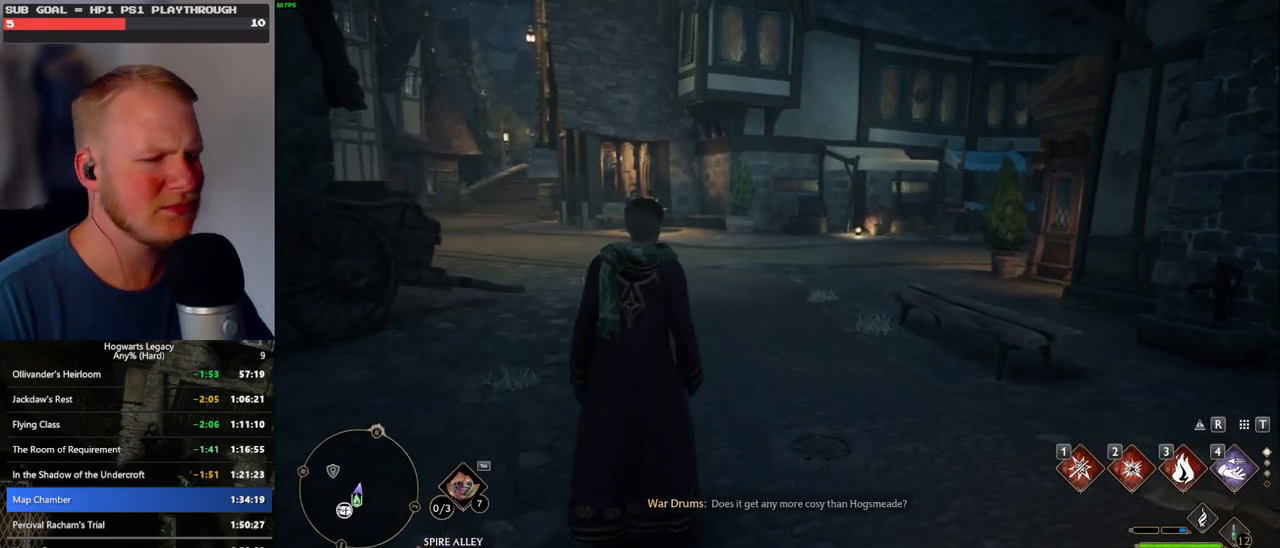
{"keys": ["w"], "mouse": [], "events": [[50, "space", "up"], [150, "space", "down"], [250, "space", "up"], [317, "space", "down"], [350, "shift_l", "down"], [367, "space", "up"], [483, "shift_l", "up"]]}
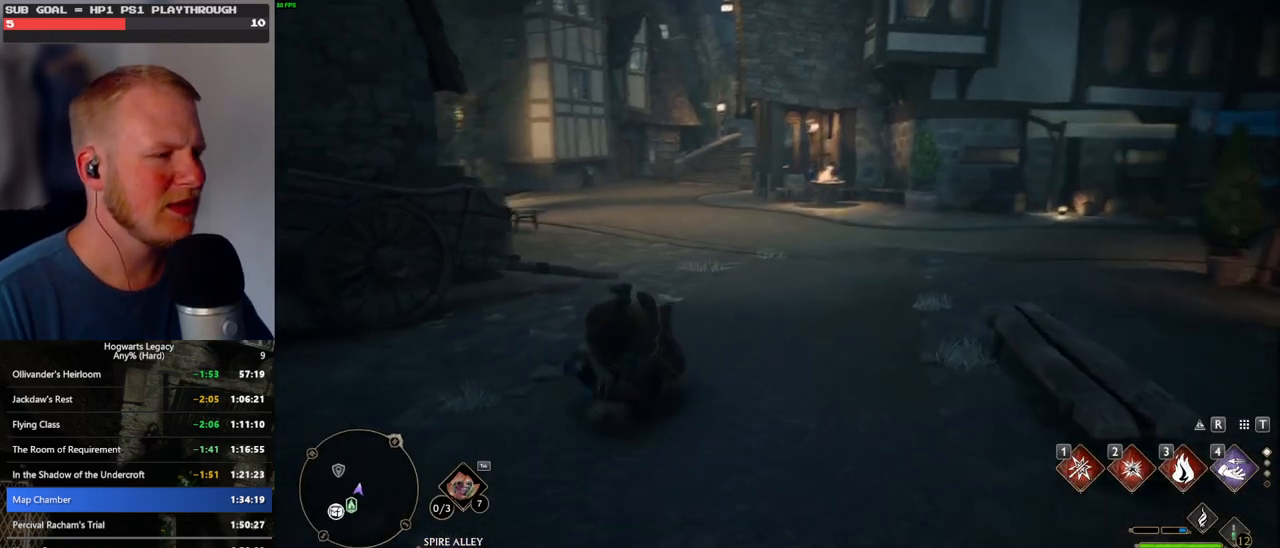
{"keys": ["w"], "mouse": [], "events": []}
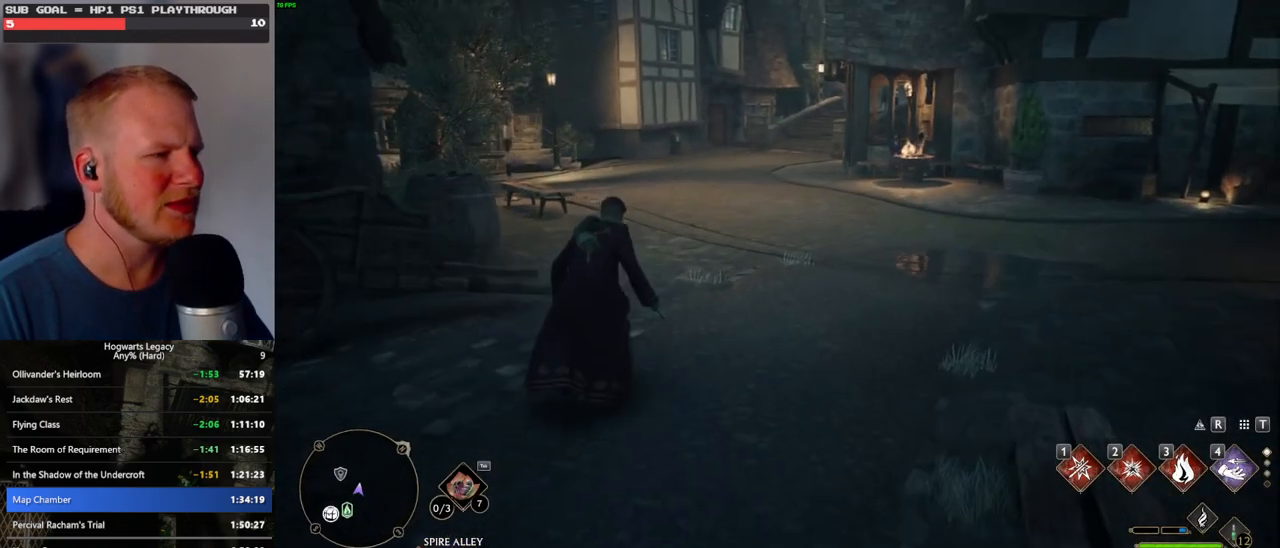
{"keys": ["w"], "mouse": [], "events": []}
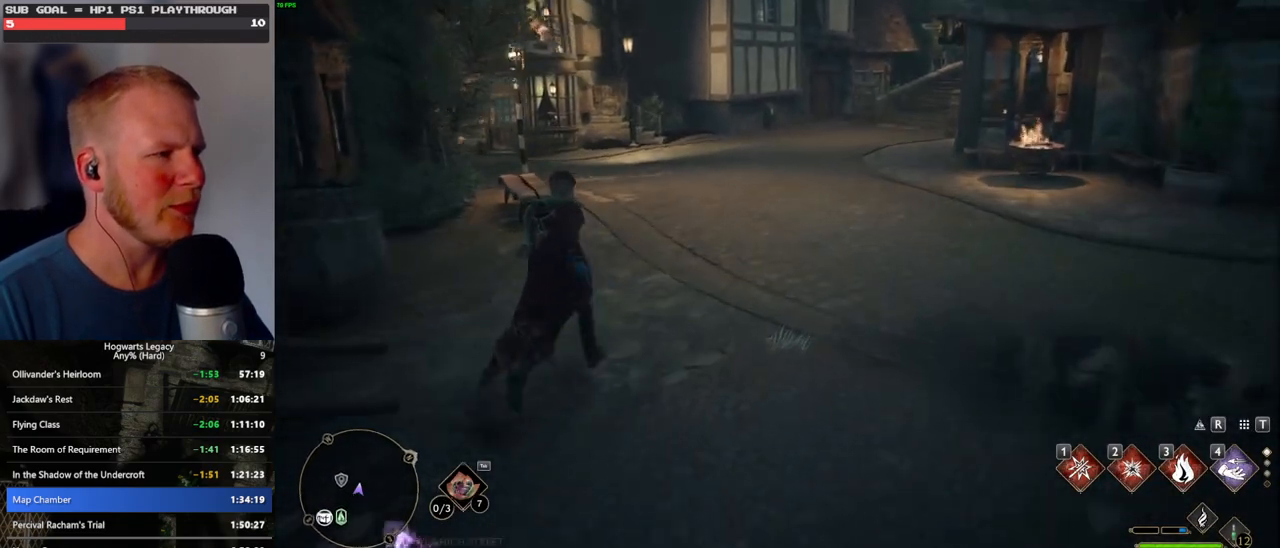
{"keys": ["w"], "mouse": [], "events": []}
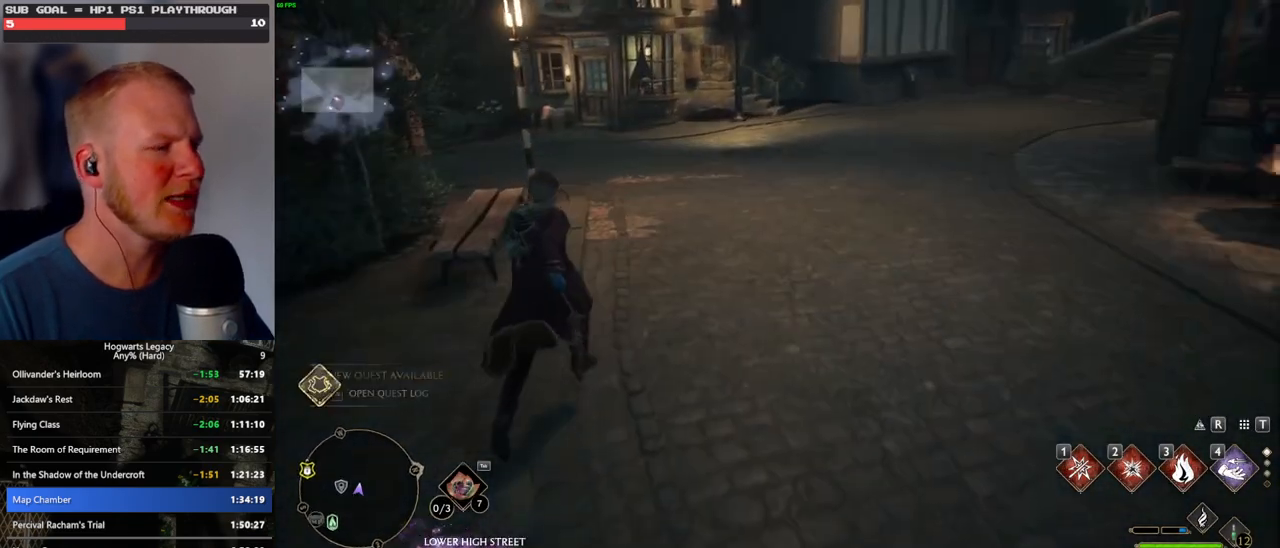
{"keys": ["w"], "mouse": [], "events": []}
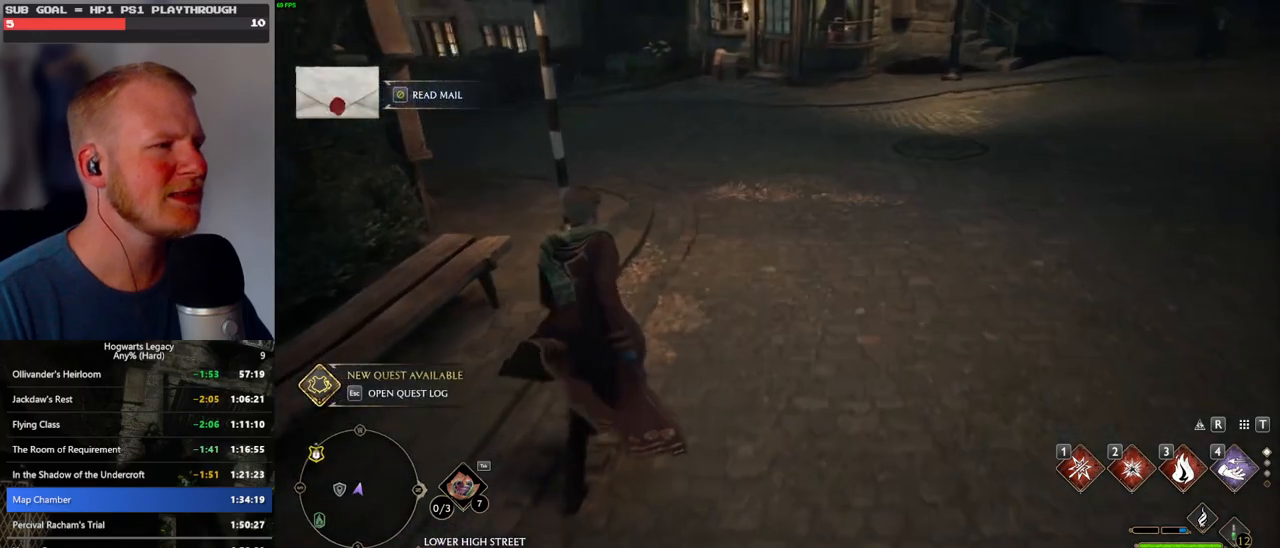
{"keys": ["w"], "mouse": [], "events": []}
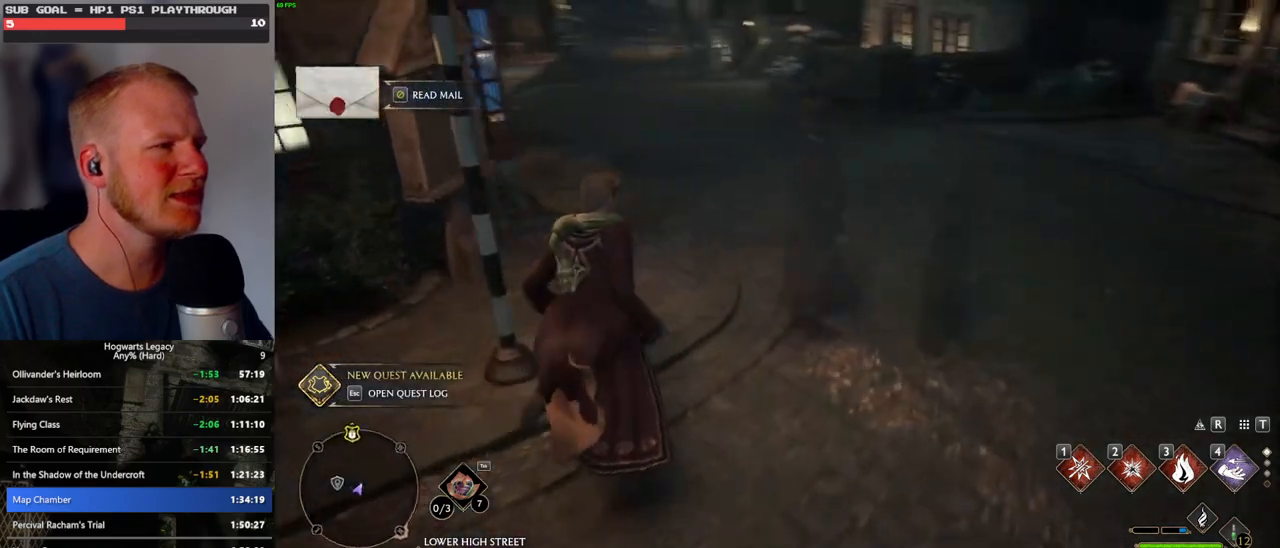
{"keys": ["w"], "mouse": [], "events": []}
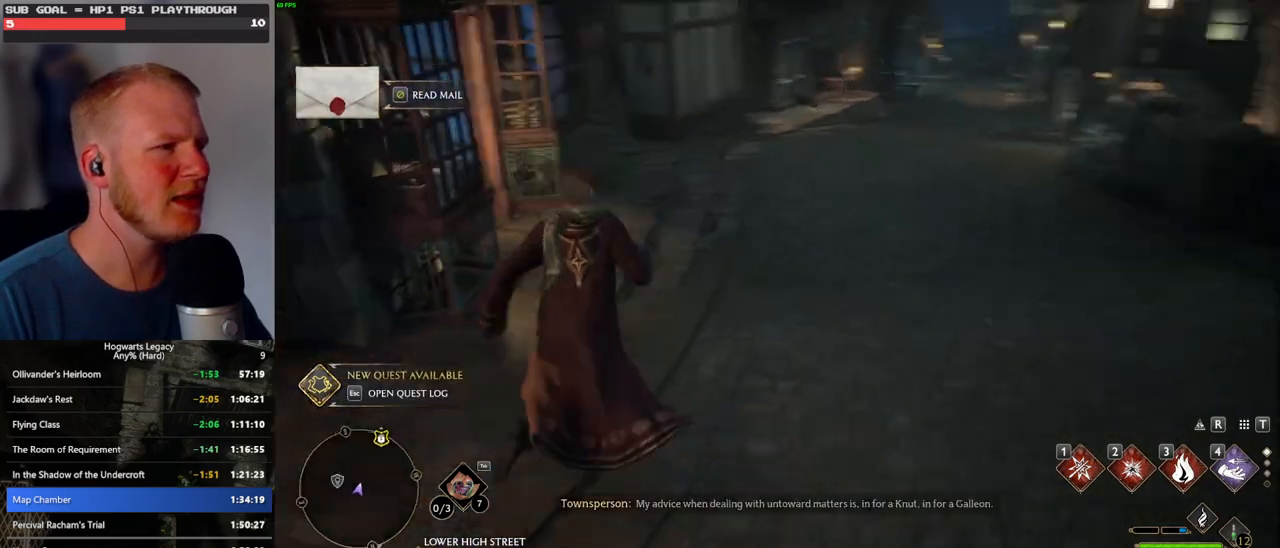
{"keys": ["space", "w"], "mouse": [], "events": [[450, "space", "down"]]}
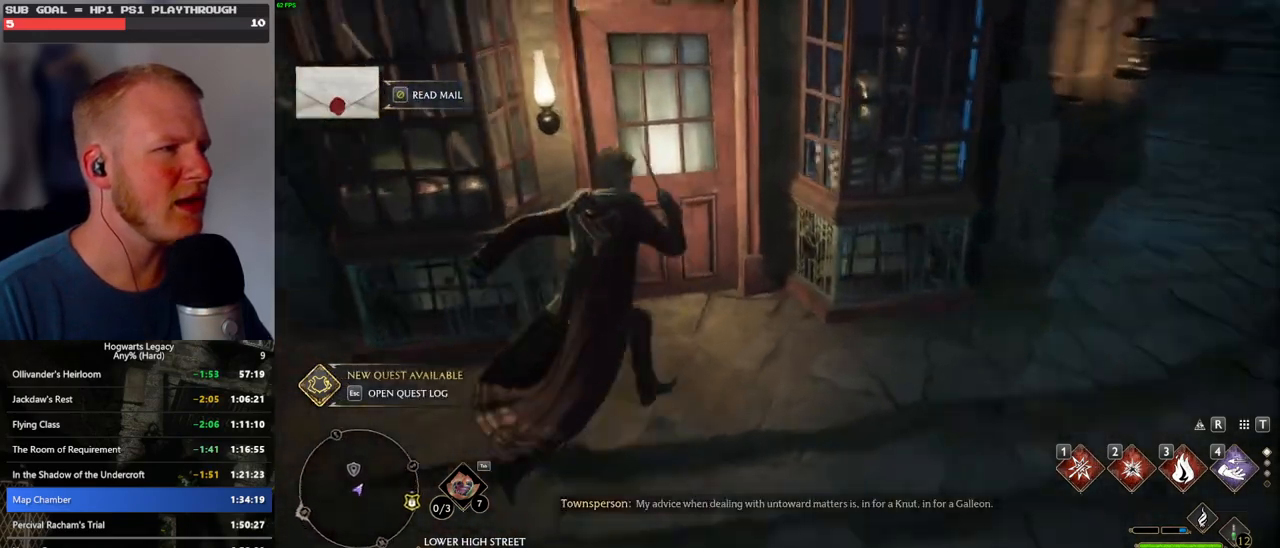
{"keys": ["w"], "mouse": [], "events": [[50, "space", "up"], [267, "f", "down"], [350, "f", "up"], [417, "f", "down"], [500, "f", "up"]]}
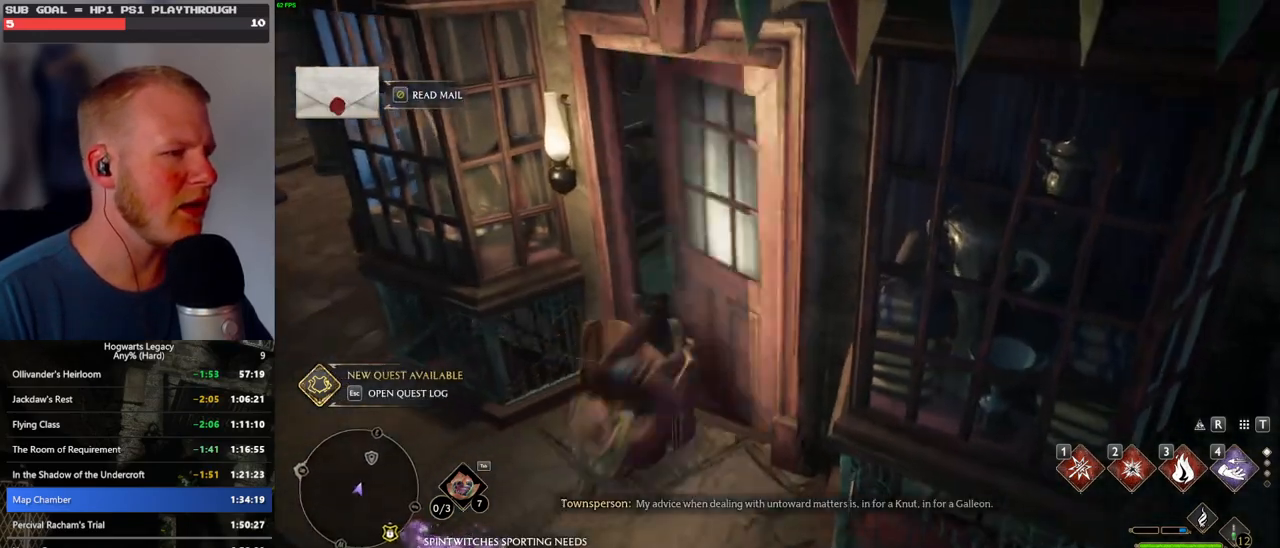
{"keys": ["d", "w"], "mouse": [], "events": [[83, "f", "down"], [150, "f", "up"], [383, "d", "down"]]}
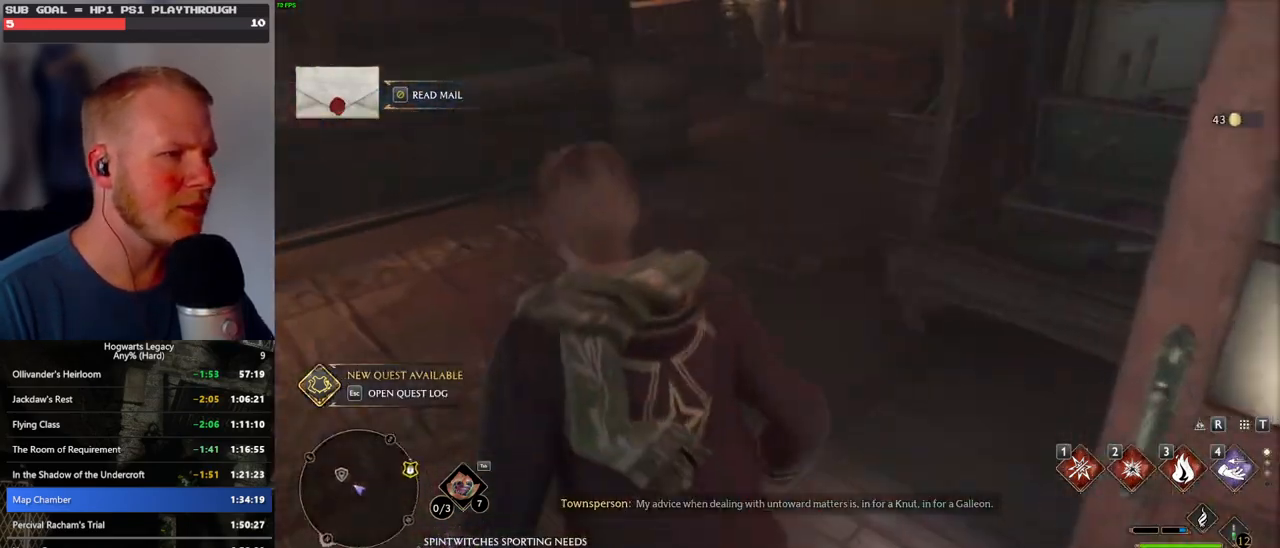
{"keys": ["w"], "mouse": [], "events": [[117, "d", "up"]]}
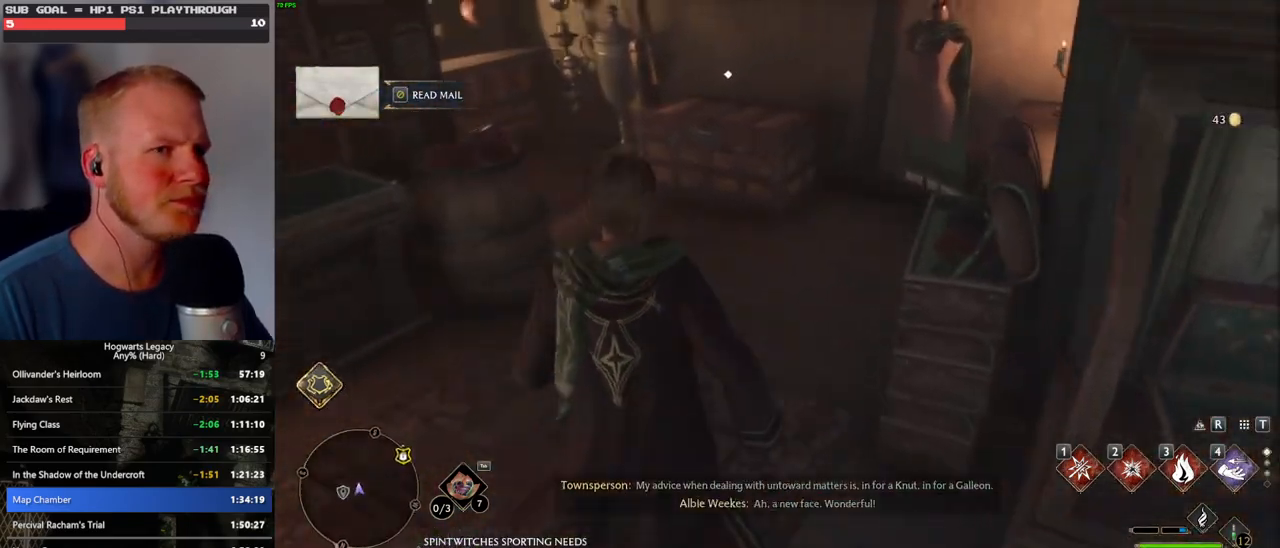
{"keys": [], "mouse": [], "events": [[400, "w", "up"]]}
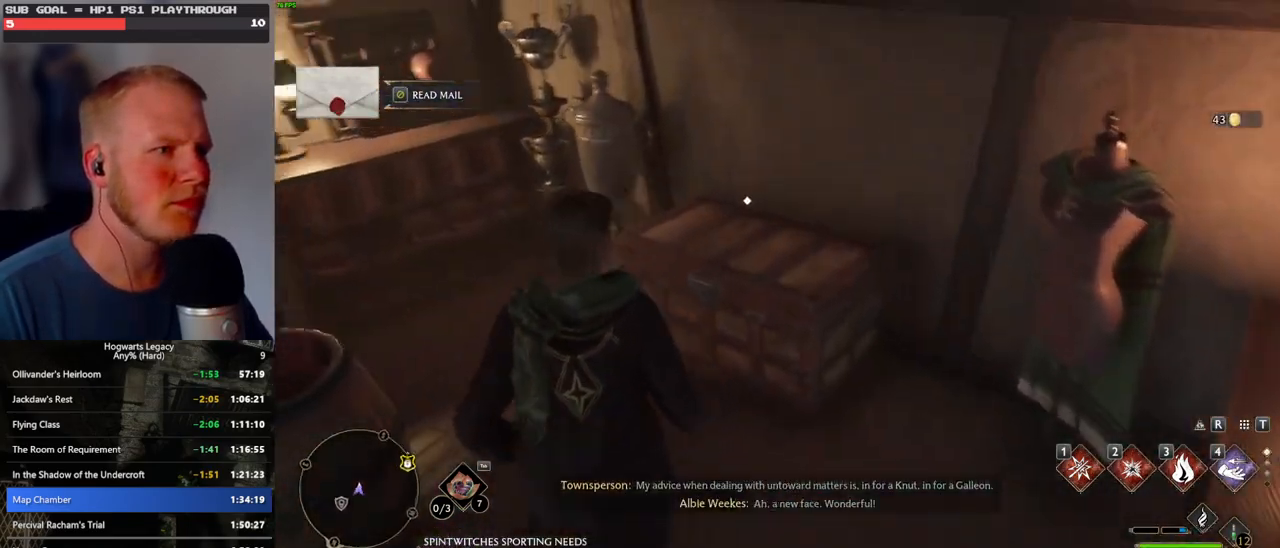
{"keys": ["a", "w"], "mouse": [], "events": [[17, "f", "down"], [133, "a", "down"], [133, "f", "up"], [183, "w", "down"]]}
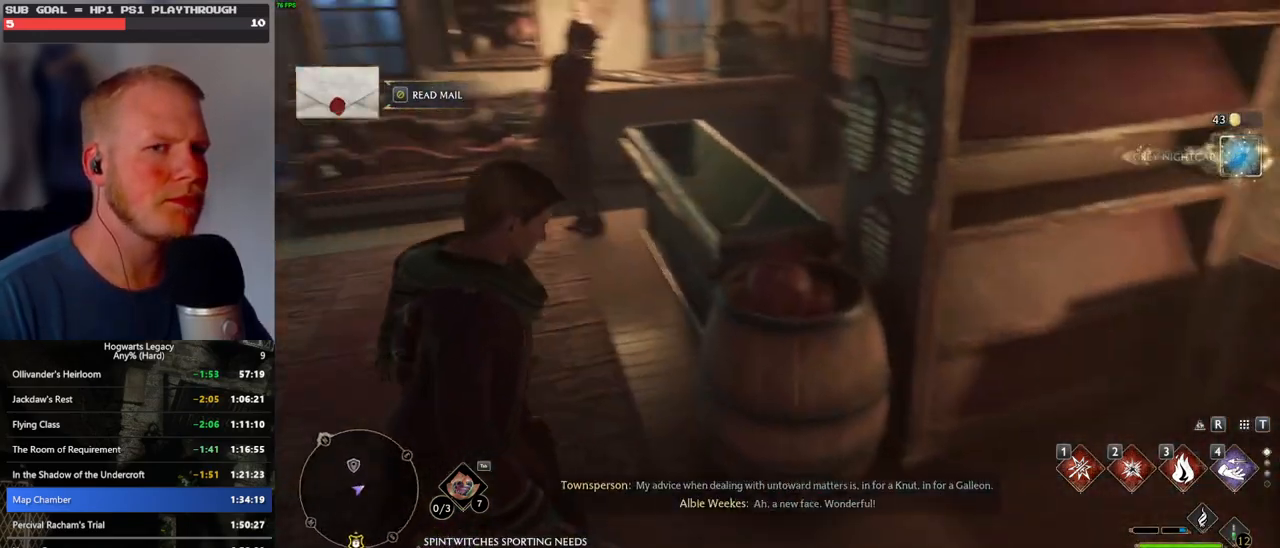
{"keys": ["w"], "mouse": [], "events": [[267, "a", "up"], [383, "shift_l", "down"], [500, "shift_l", "up"]]}
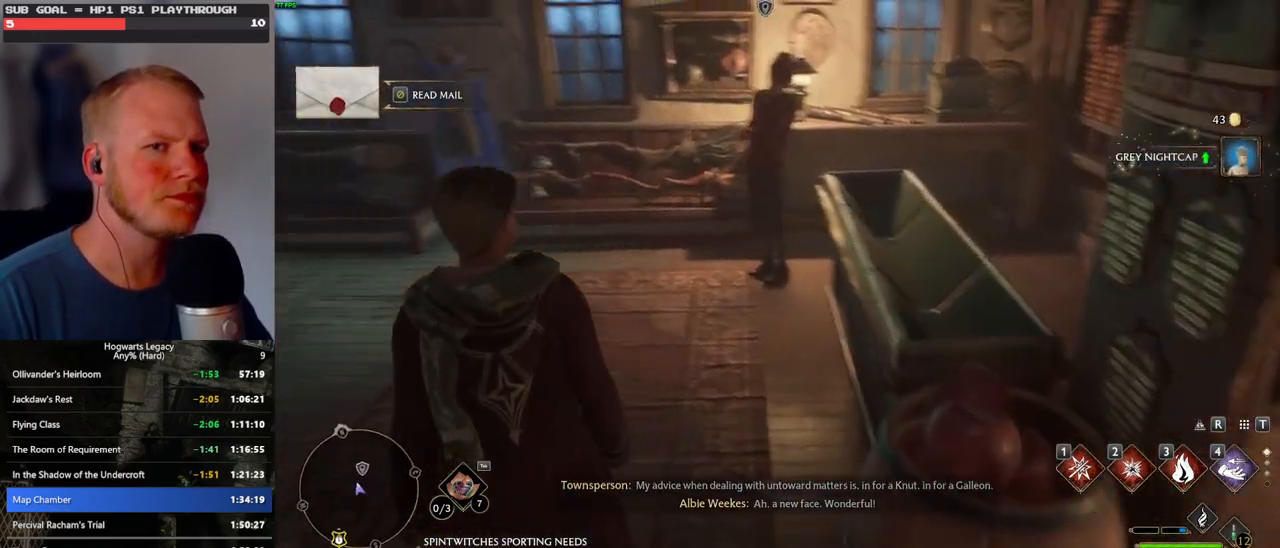
{"keys": [], "mouse": [], "events": [[450, "w", "up"]]}
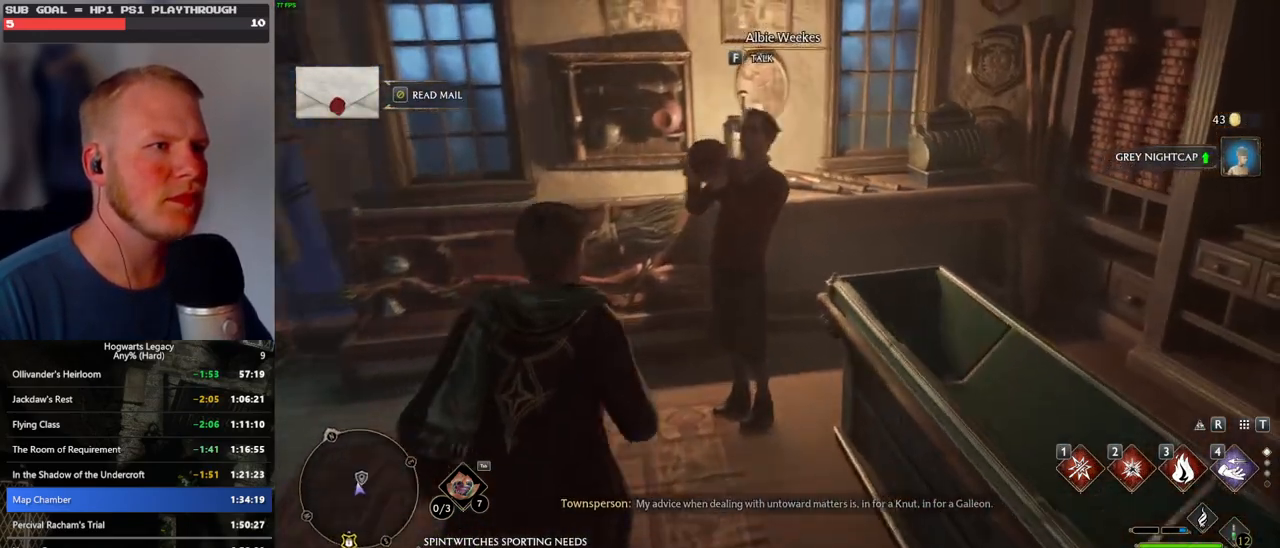
{"keys": [], "mouse": [], "events": [[33, "f", "down"], [100, "f", "up"], [183, "f", "down"], [267, "f", "up"]]}